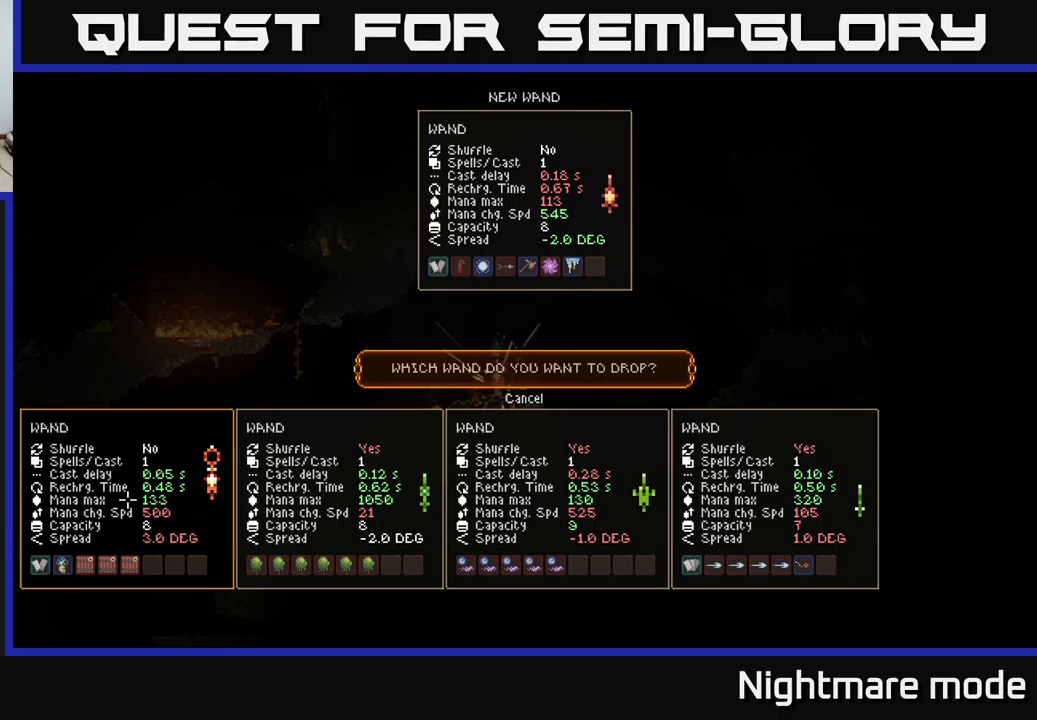
Gameplay with a controller (Xbox layout); each line is a JSON object with the inputs held at the frame after it. "events" lists button and stick changes between this image and that frame as [ms after this image, input, new state], when the widget could be followed in between.
{"buttons": [], "left_stick": "center", "right_stick": "center", "events": [[233, "DPAD_RIGHT", "down"], [333, "DPAD_RIGHT", "up"]]}
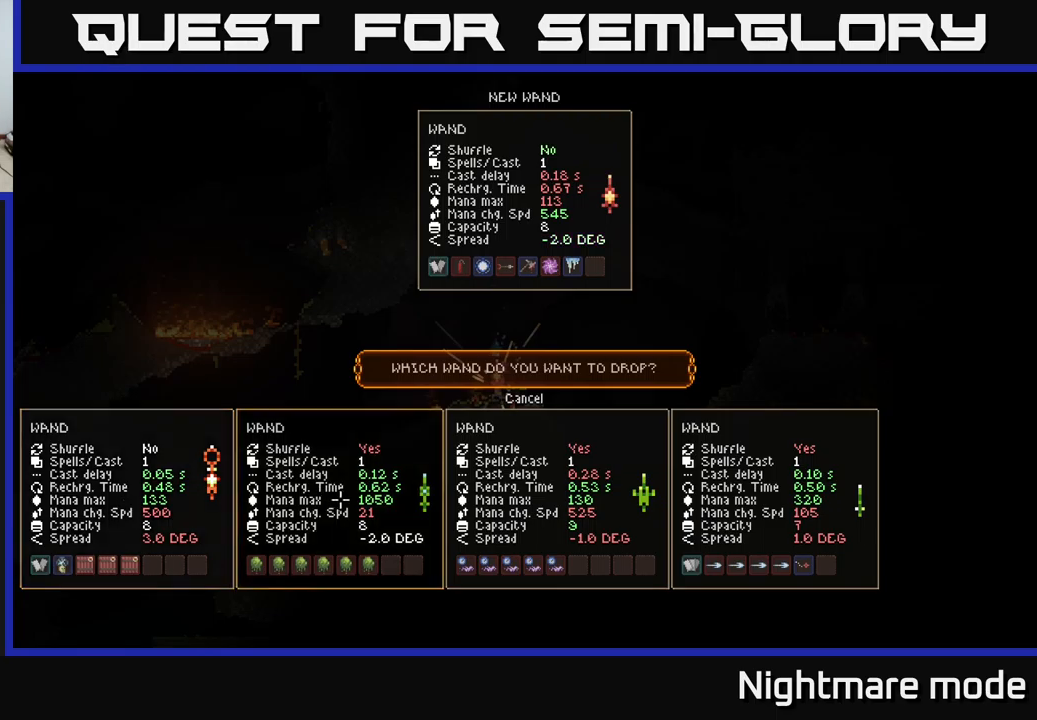
{"buttons": [], "left_stick": "center", "right_stick": "center", "events": [[133, "DPAD_LEFT", "down"], [250, "DPAD_LEFT", "up"]]}
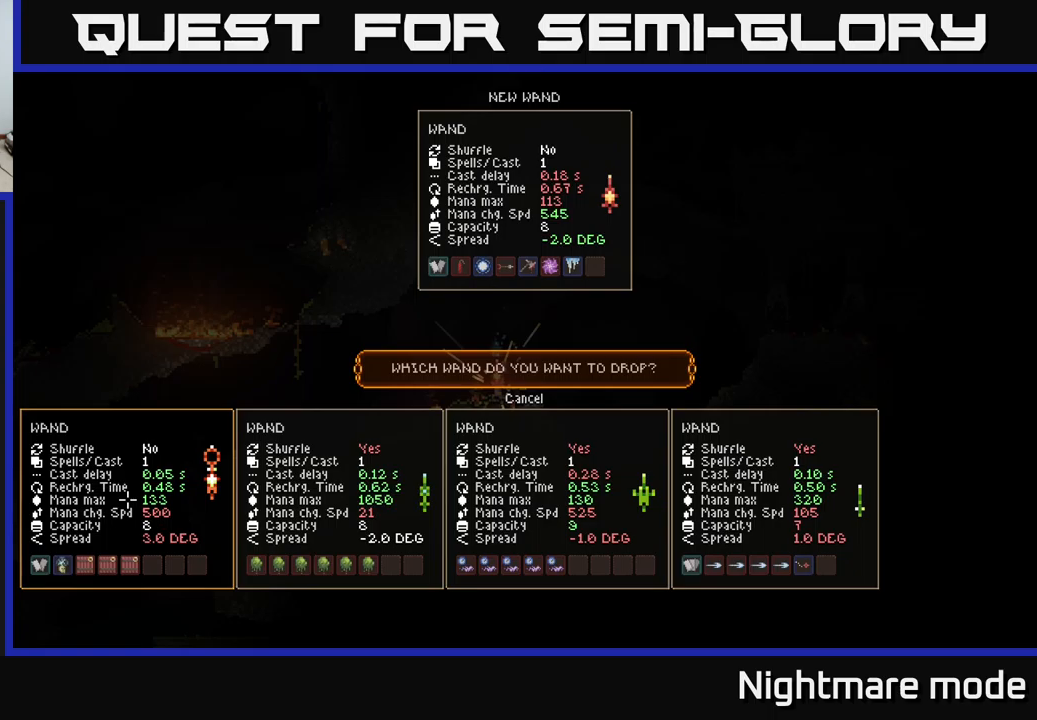
{"buttons": [], "left_stick": "center", "right_stick": "center", "events": []}
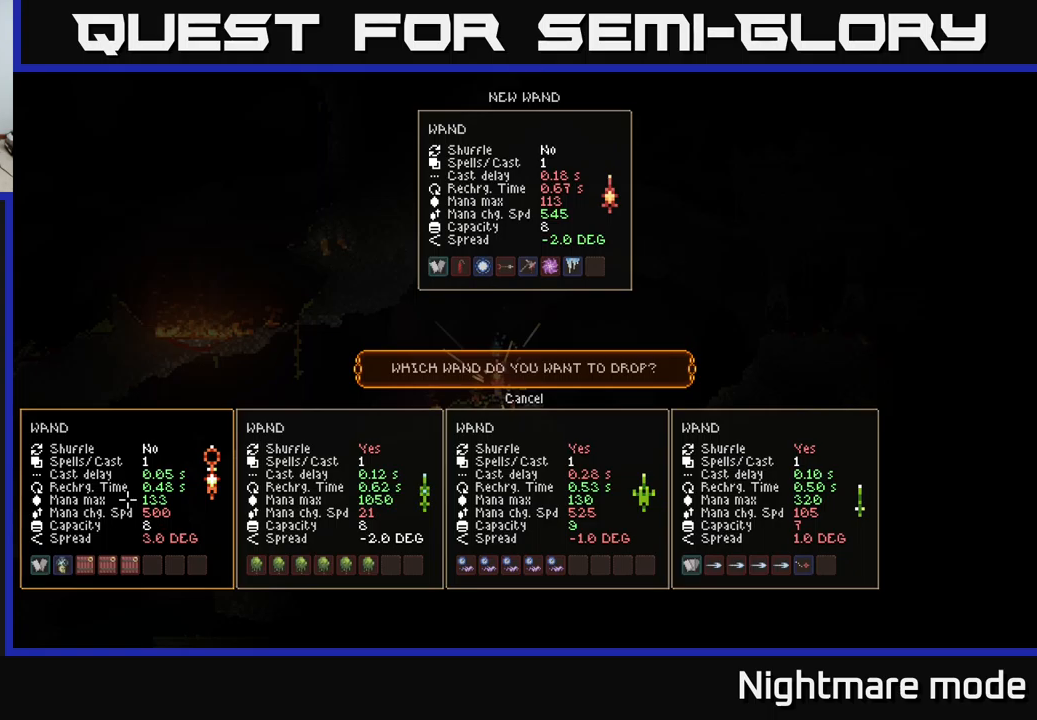
{"buttons": [], "left_stick": "center", "right_stick": "center", "events": []}
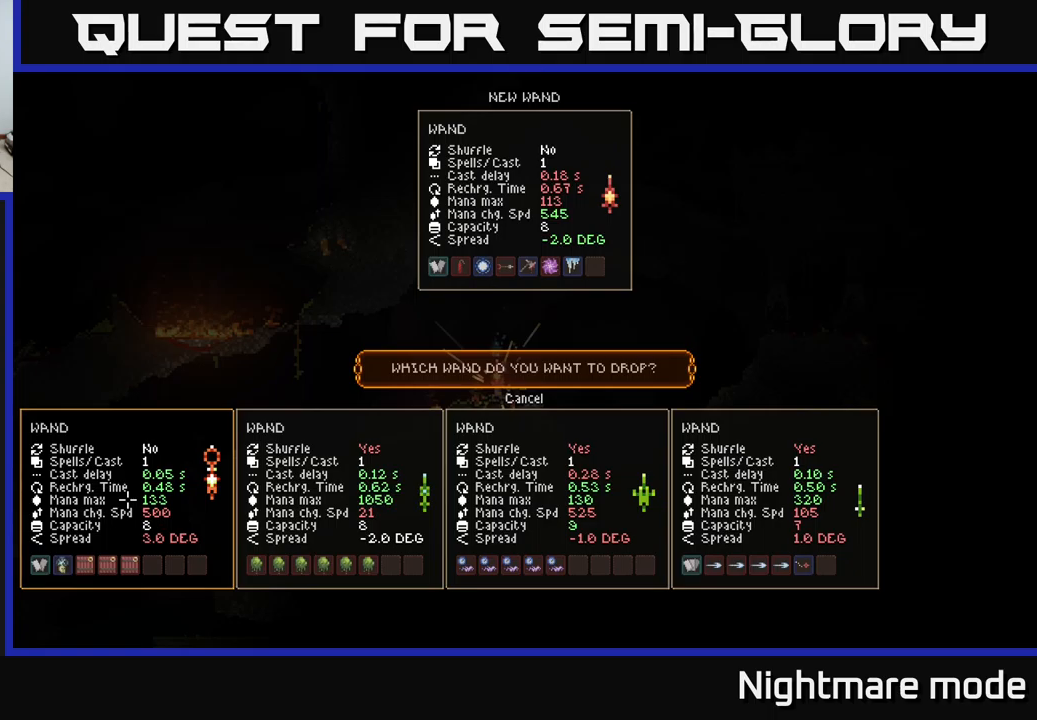
{"buttons": [], "left_stick": "center", "right_stick": "center", "events": [[150, "DPAD_RIGHT", "down"], [250, "DPAD_RIGHT", "up"]]}
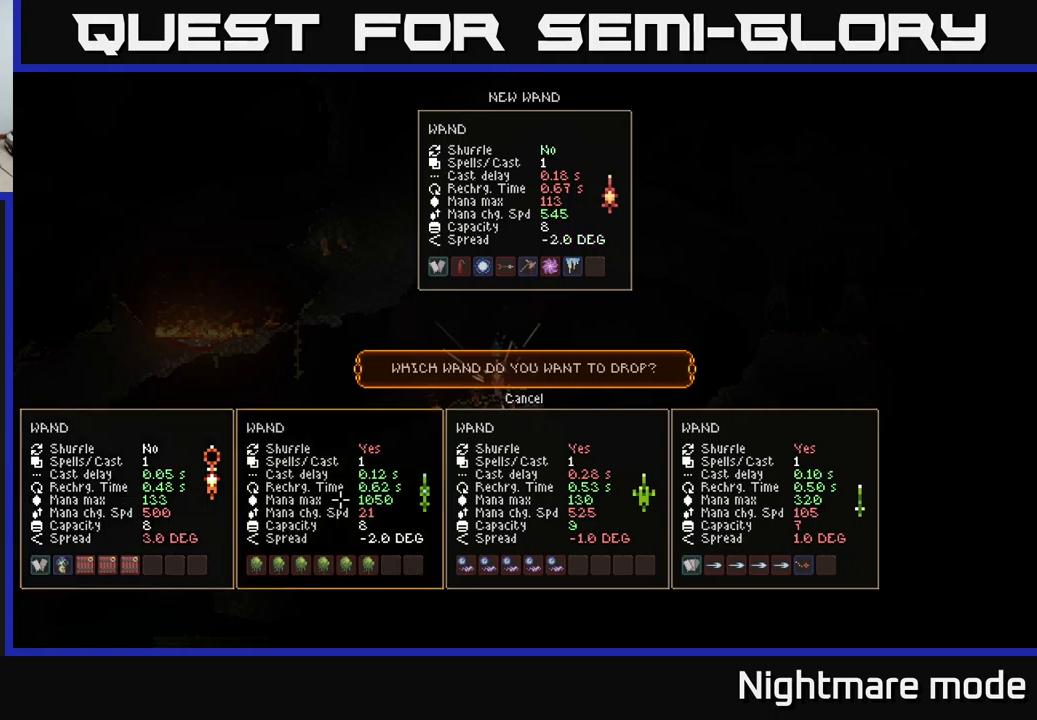
{"buttons": [], "left_stick": "center", "right_stick": "center", "events": []}
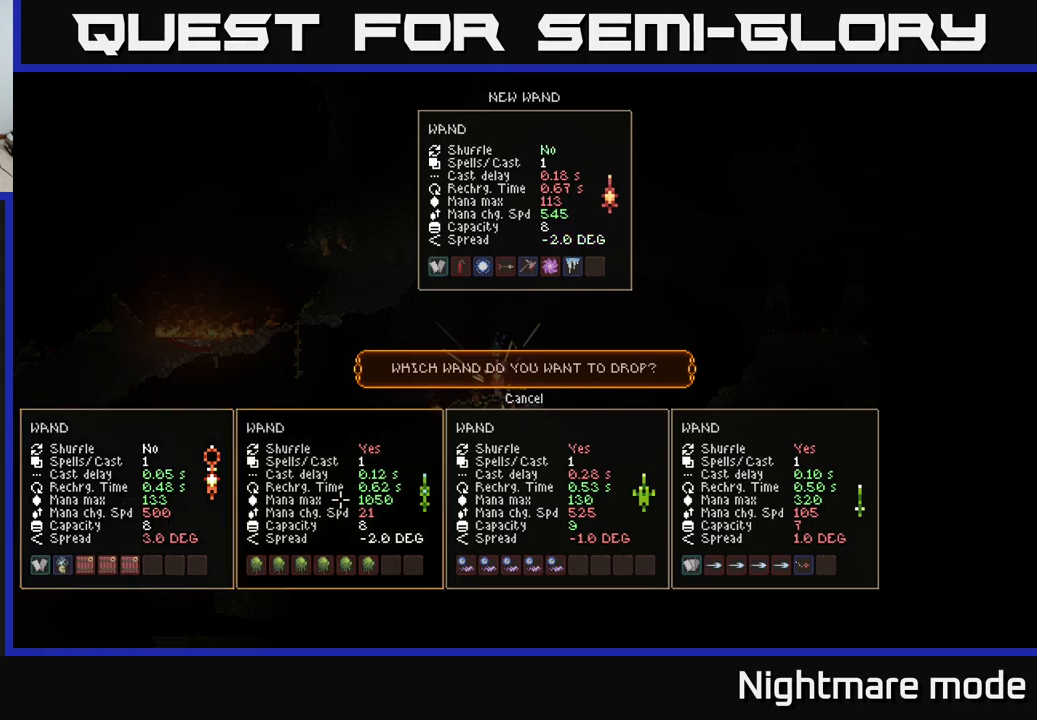
{"buttons": ["L2"], "left_stick": "center", "right_stick": "center", "events": [[217, "A", "down"], [317, "A", "up"], [467, "L2", "down"]]}
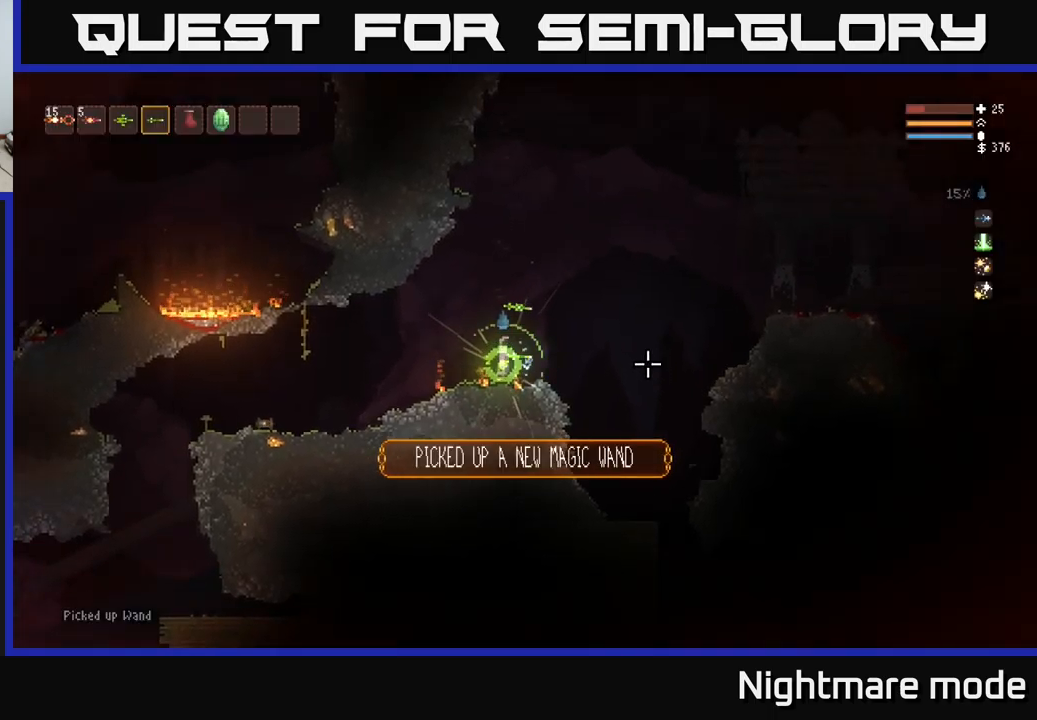
{"buttons": [], "left_stick": "right", "right_stick": "right", "events": [[67, "right_stick", "right"], [133, "left_stick", "right"], [317, "L2", "up"]]}
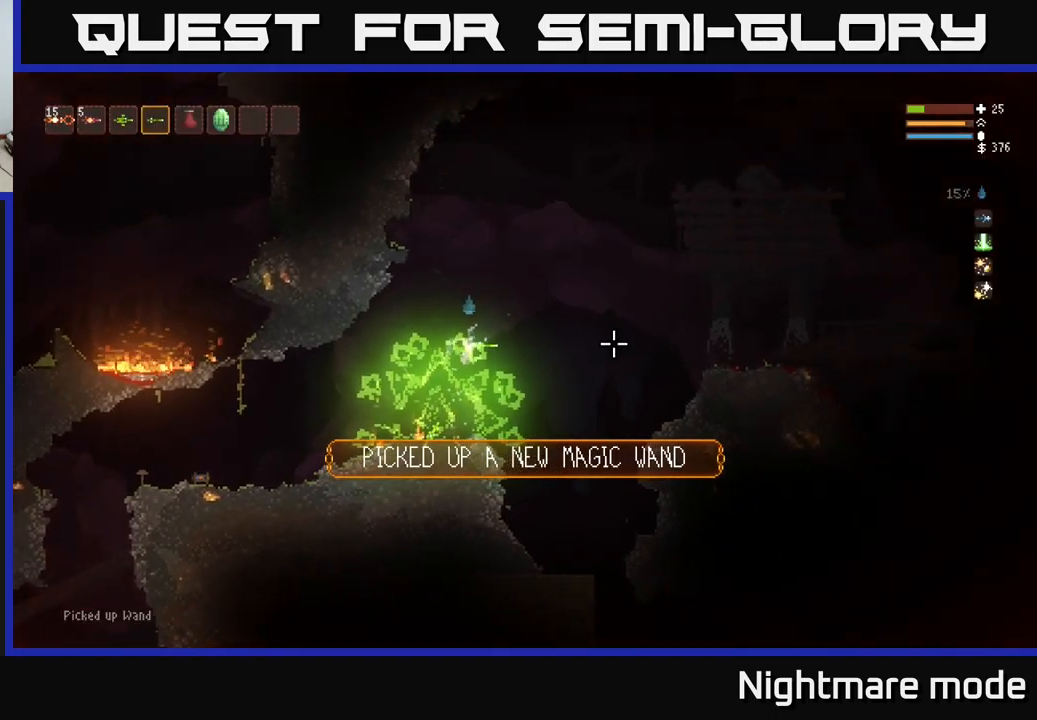
{"buttons": [], "left_stick": "right", "right_stick": "right", "events": [[217, "L2", "down"], [383, "L2", "up"]]}
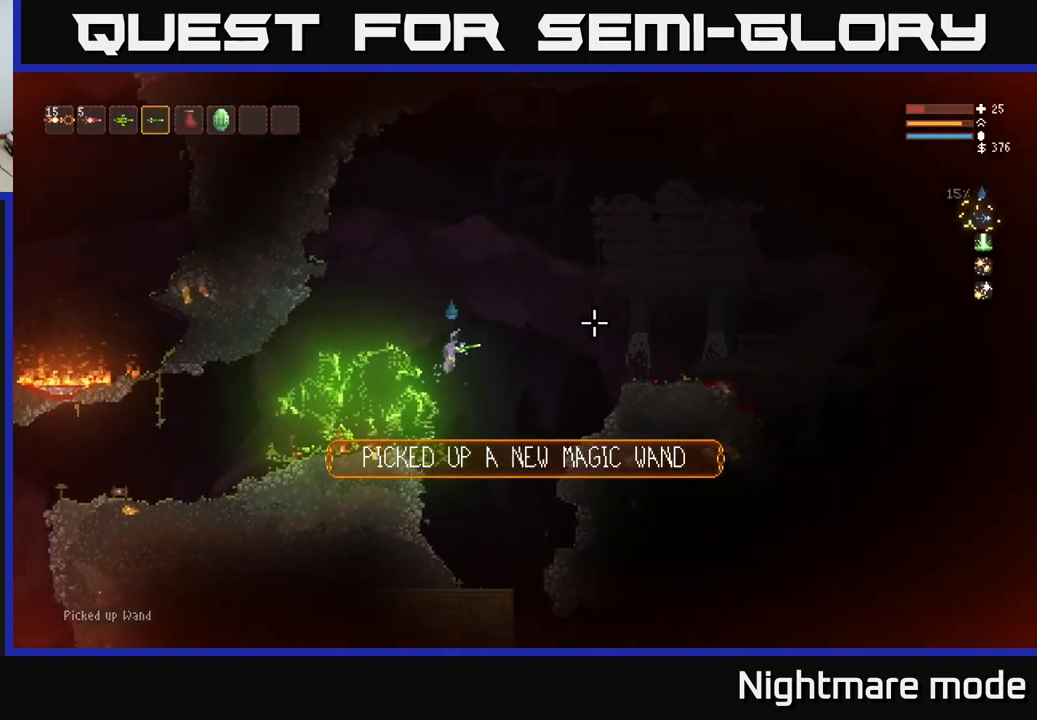
{"buttons": [], "left_stick": "right", "right_stick": "right", "events": [[117, "left_stick", "center"], [183, "L2", "down"], [183, "left_stick", "right"], [467, "L2", "up"]]}